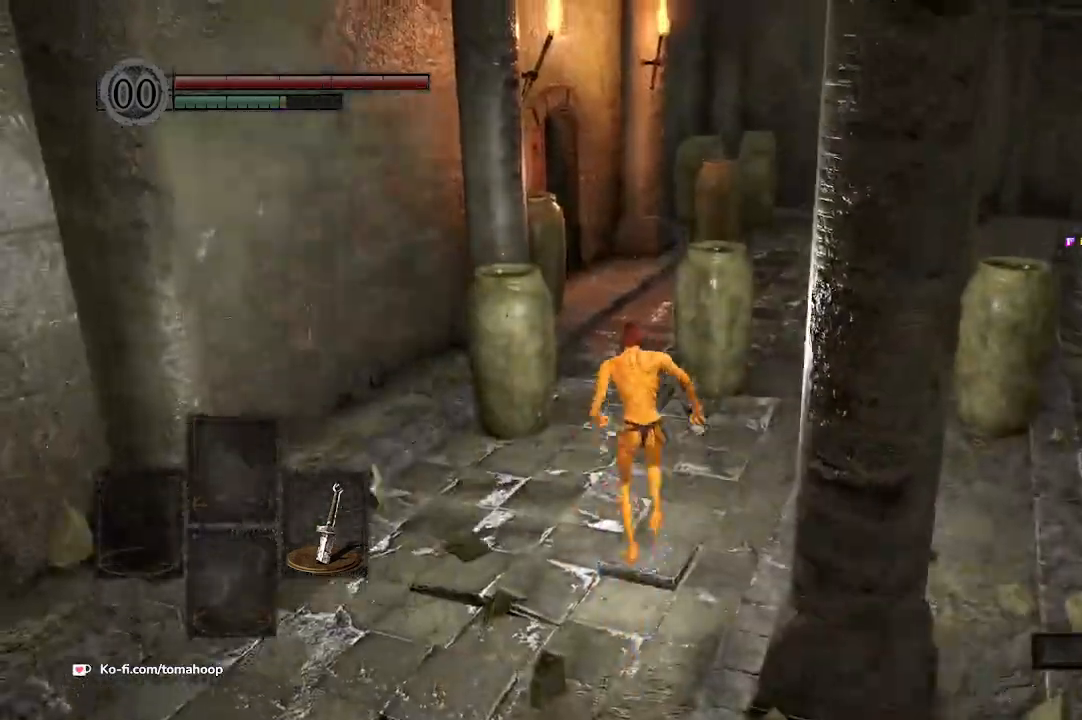
Gameplay with a controller (Xbox layout); each line is a JSON object with the inputs held at the frame after it. "events" lists button and stick changes between this image and that frame as [ms after this image, input, new state], when the widget could be followed in between. Not read: SHARE.
{"buttons": ["B"], "left_stick": "up", "right_stick": "down-left", "events": [[433, "right_stick", "down-left"]]}
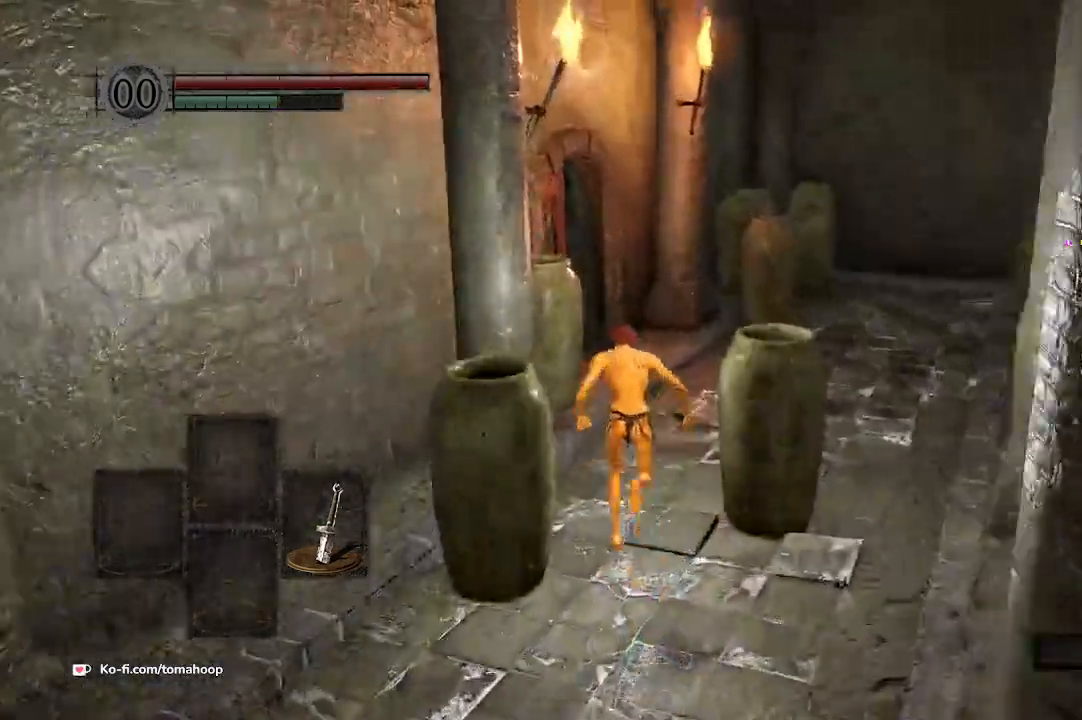
{"buttons": ["B"], "left_stick": "up", "right_stick": "down-left", "events": [[267, "left_stick", "up-right"], [433, "left_stick", "up"]]}
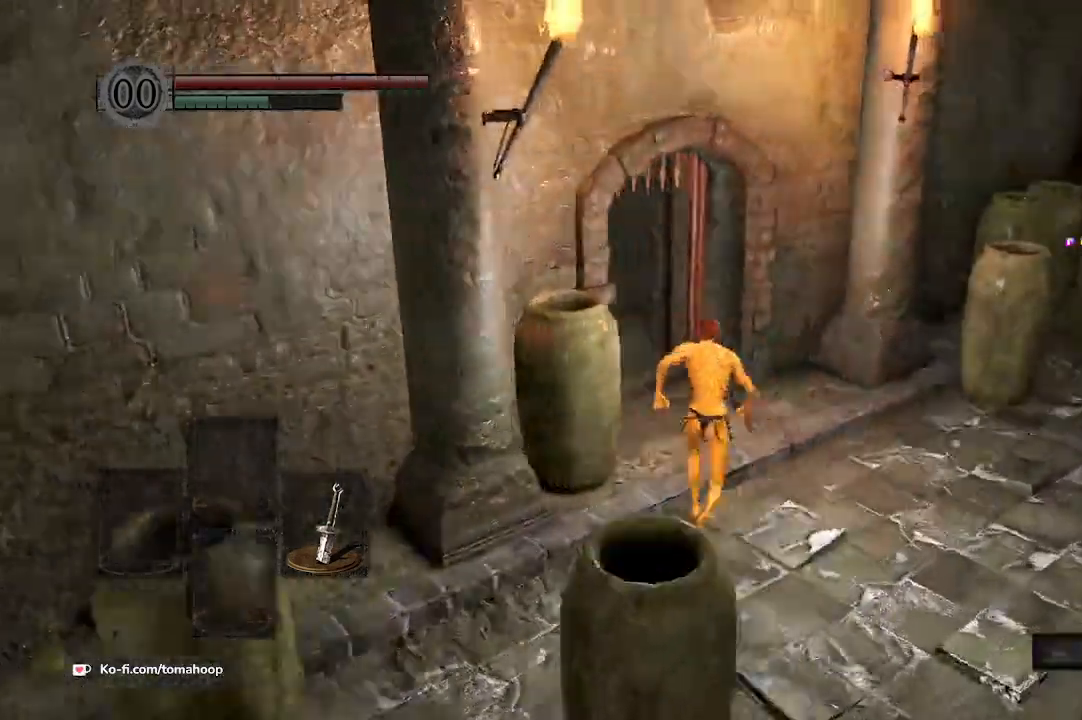
{"buttons": ["B"], "left_stick": "up", "right_stick": "down-left", "events": []}
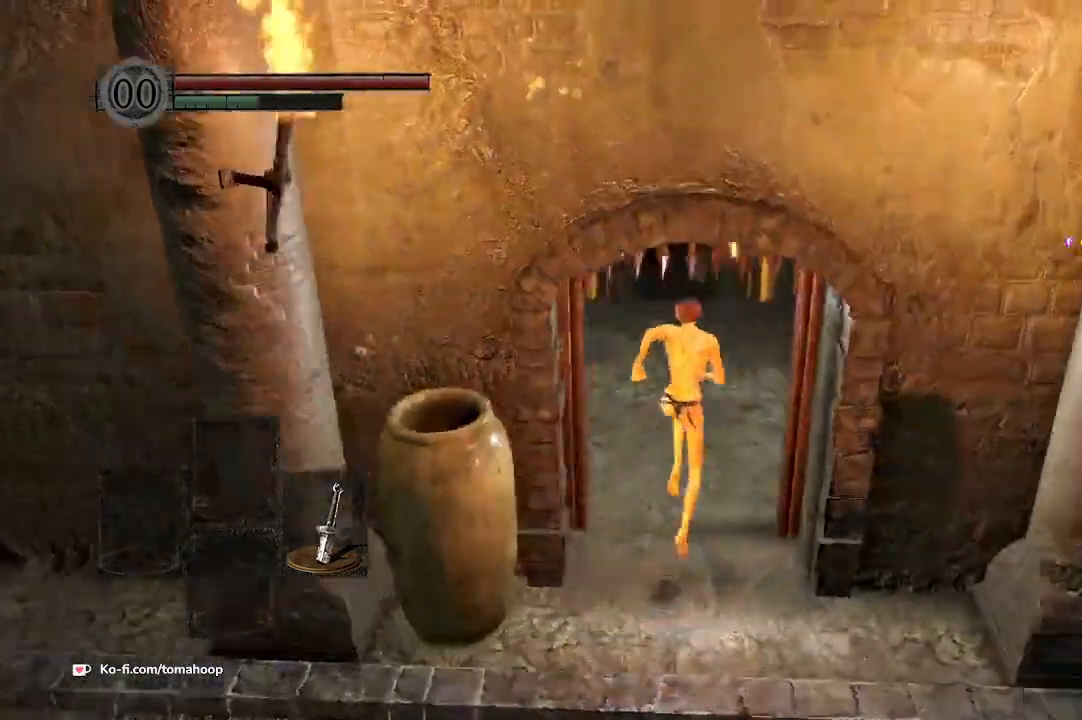
{"buttons": ["B"], "left_stick": "up", "right_stick": "down", "events": [[367, "L2", "down"], [433, "L2", "up"], [433, "right_stick", "down"]]}
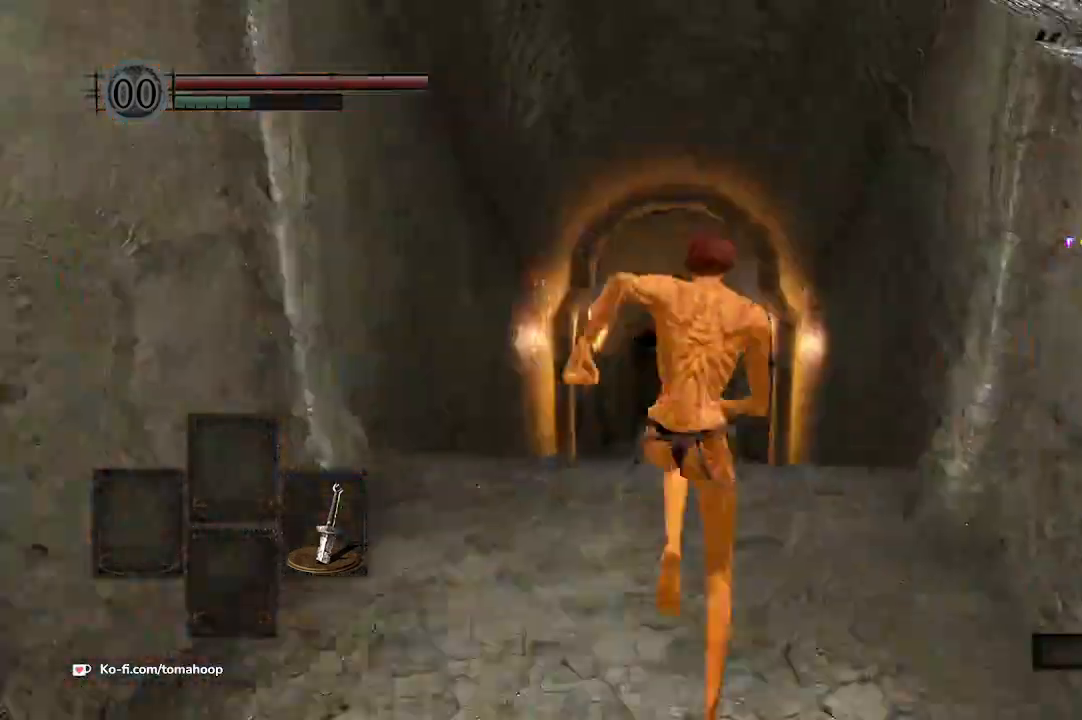
{"buttons": [], "left_stick": "up", "right_stick": "center", "events": [[33, "L2", "down"], [133, "L2", "up"], [333, "right_stick", "center"], [433, "B", "up"]]}
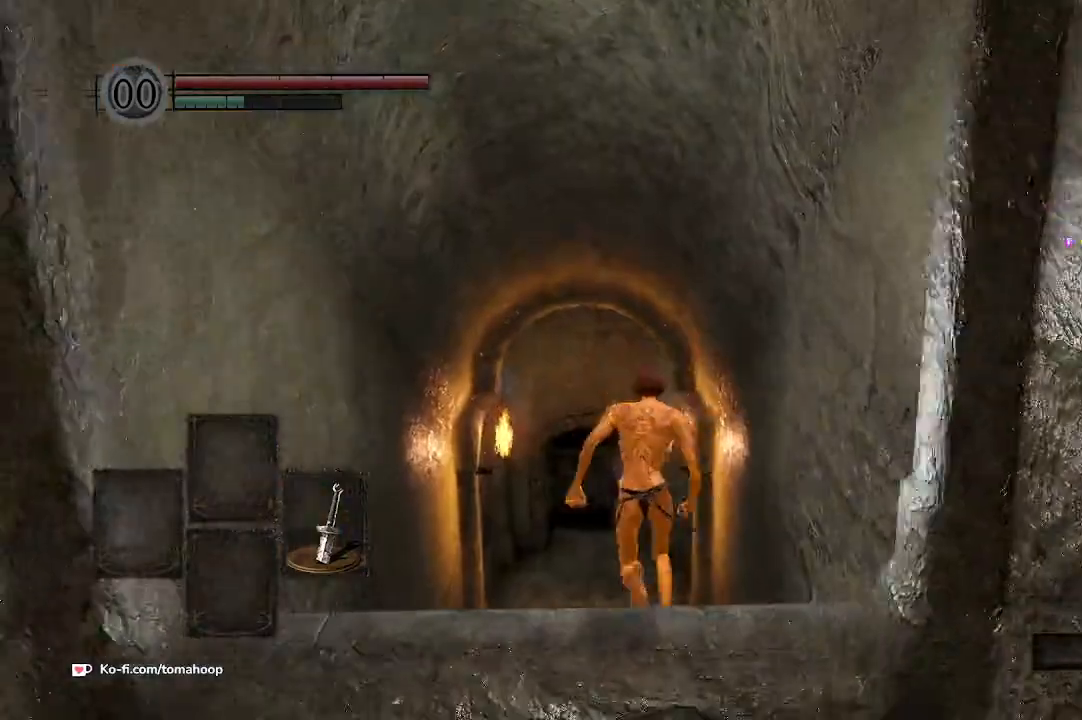
{"buttons": [], "left_stick": "up", "right_stick": "center", "events": []}
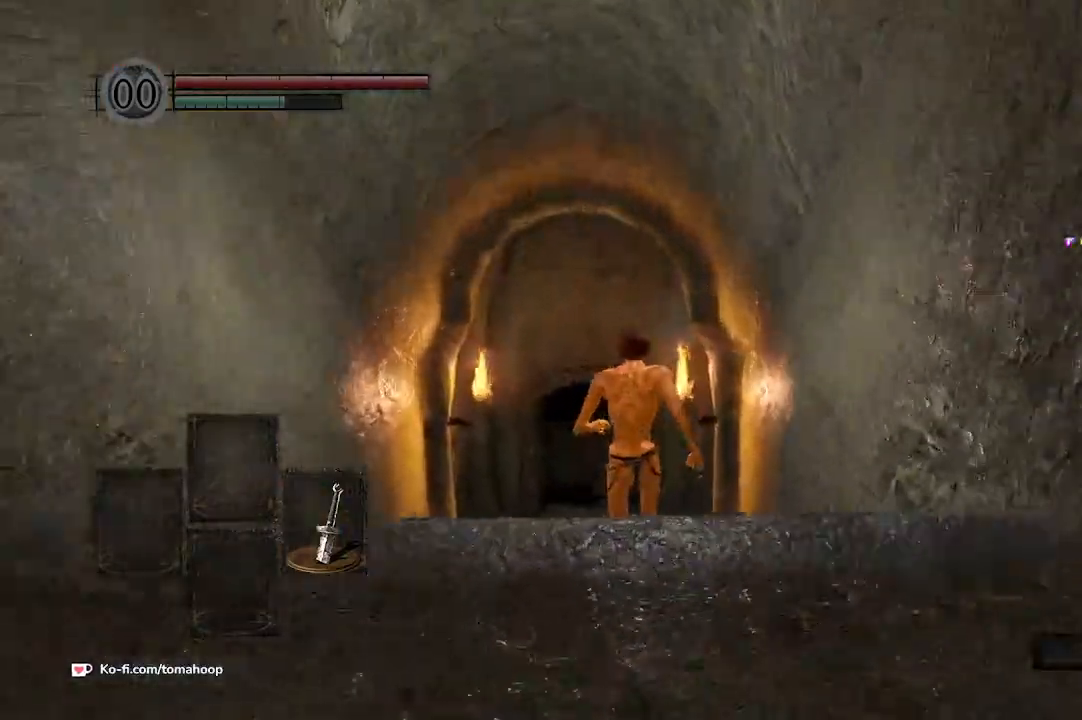
{"buttons": [], "left_stick": "up", "right_stick": "center", "events": []}
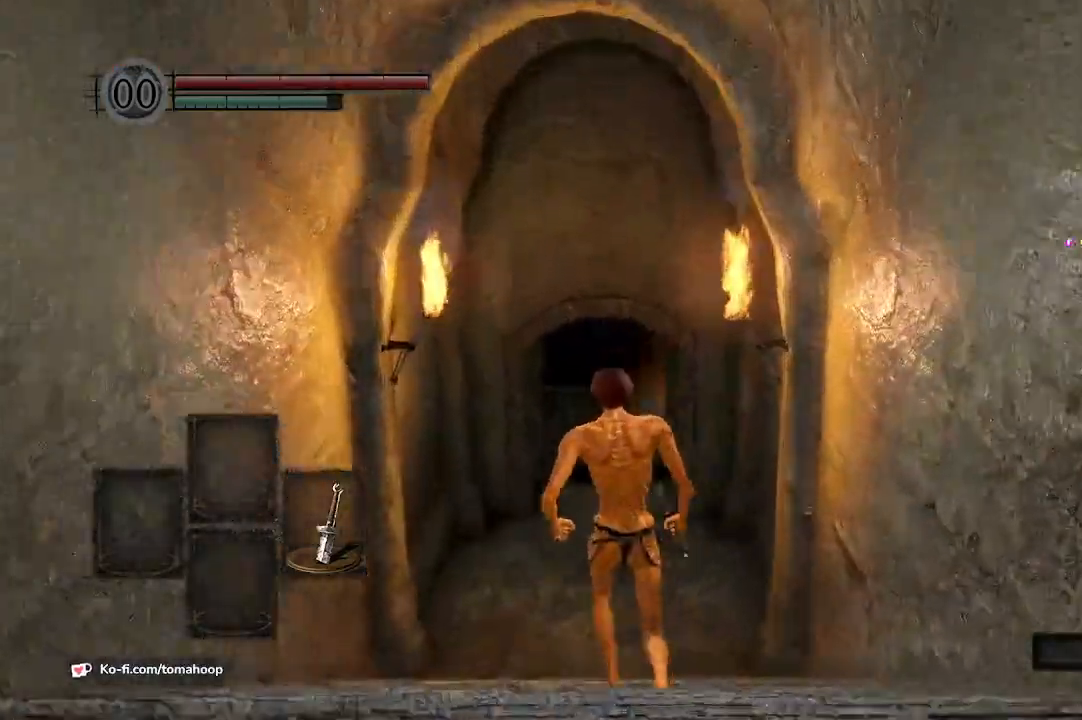
{"buttons": [], "left_stick": "up", "right_stick": "center", "events": [[433, "L2", "down"], [500, "L2", "up"]]}
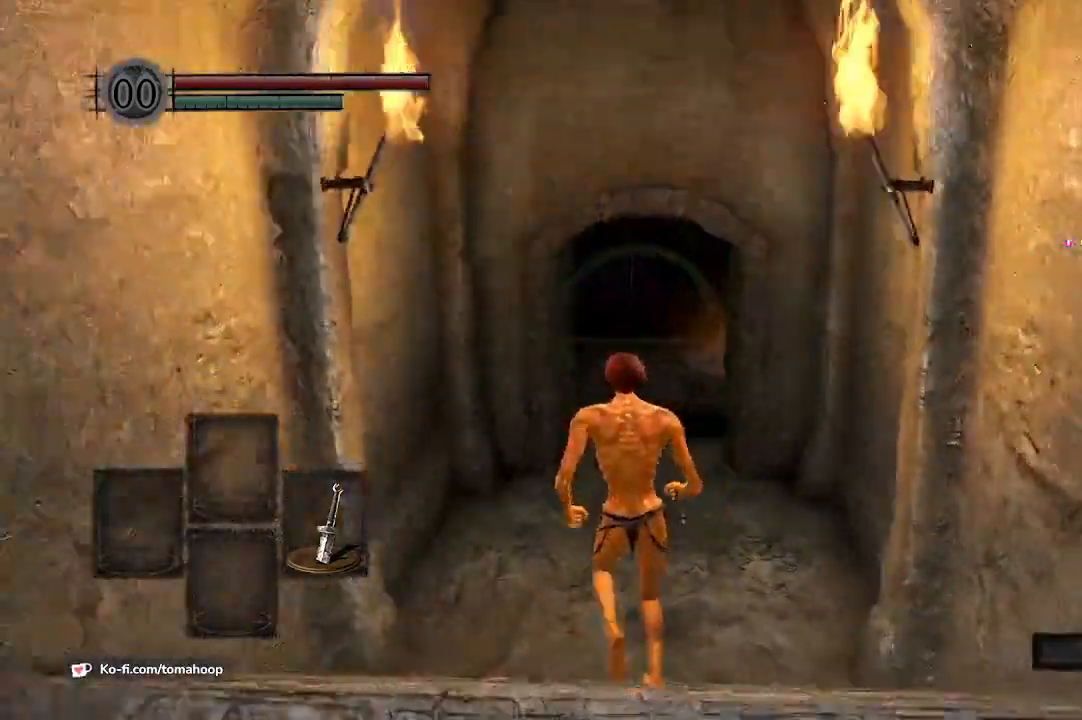
{"buttons": [], "left_stick": "up", "right_stick": "center", "events": []}
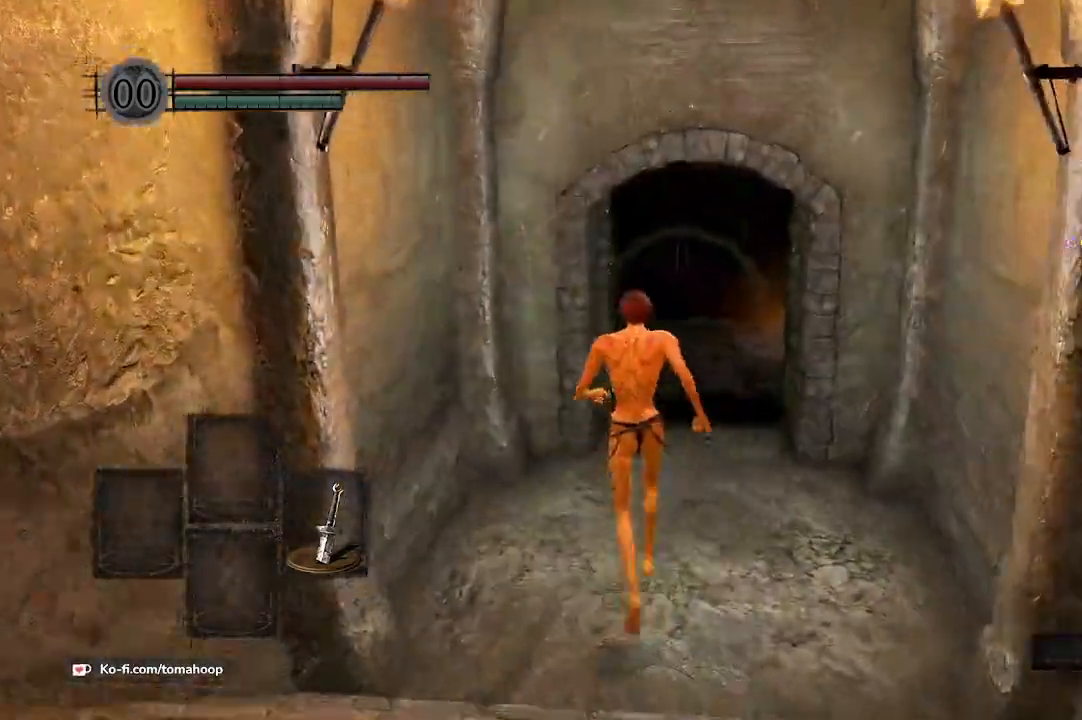
{"buttons": ["B"], "left_stick": "up", "right_stick": "center", "events": [[200, "B", "down"]]}
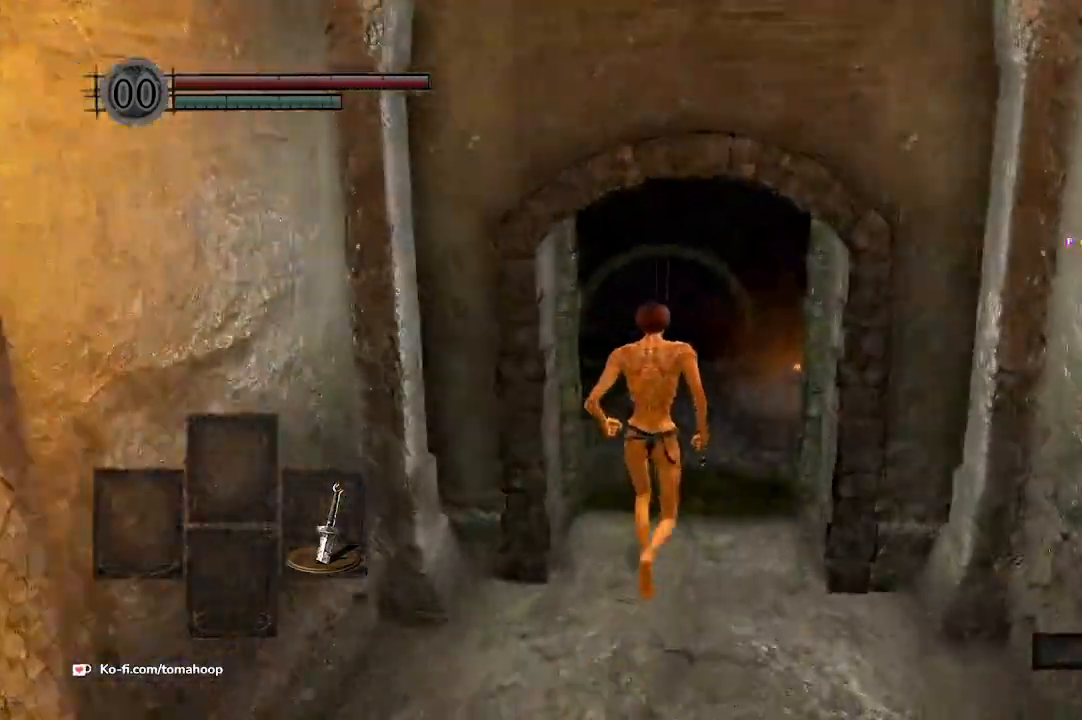
{"buttons": ["B"], "left_stick": "up", "right_stick": "left", "events": [[100, "right_stick", "left"]]}
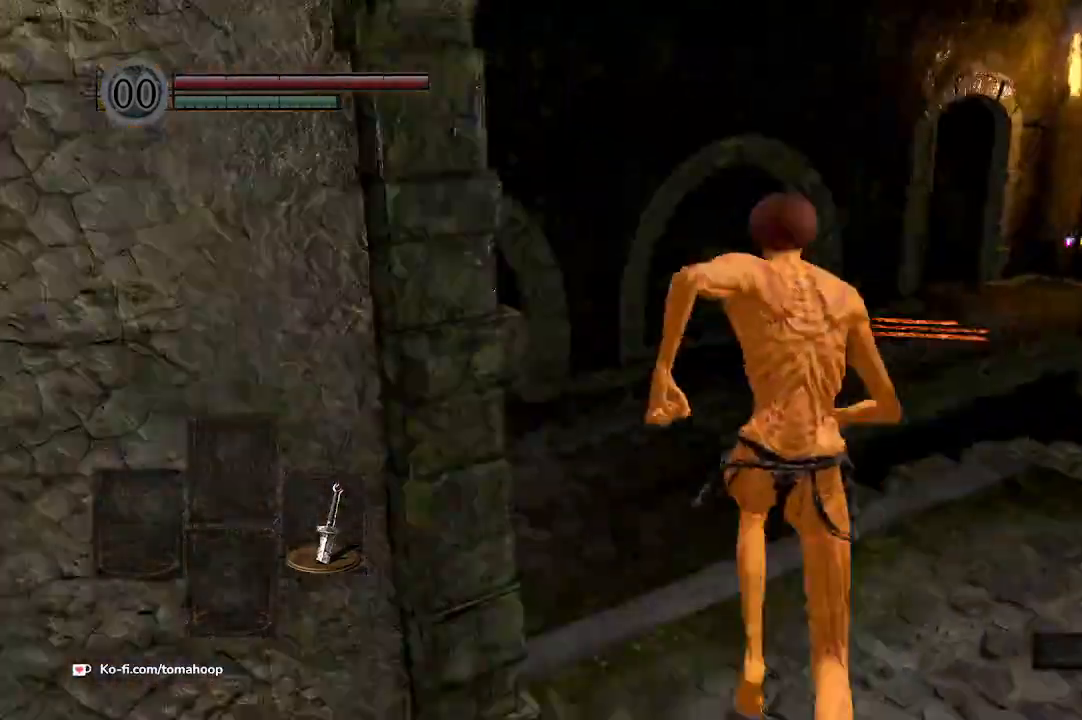
{"buttons": ["B"], "left_stick": "up", "right_stick": "center", "events": [[167, "right_stick", "center"]]}
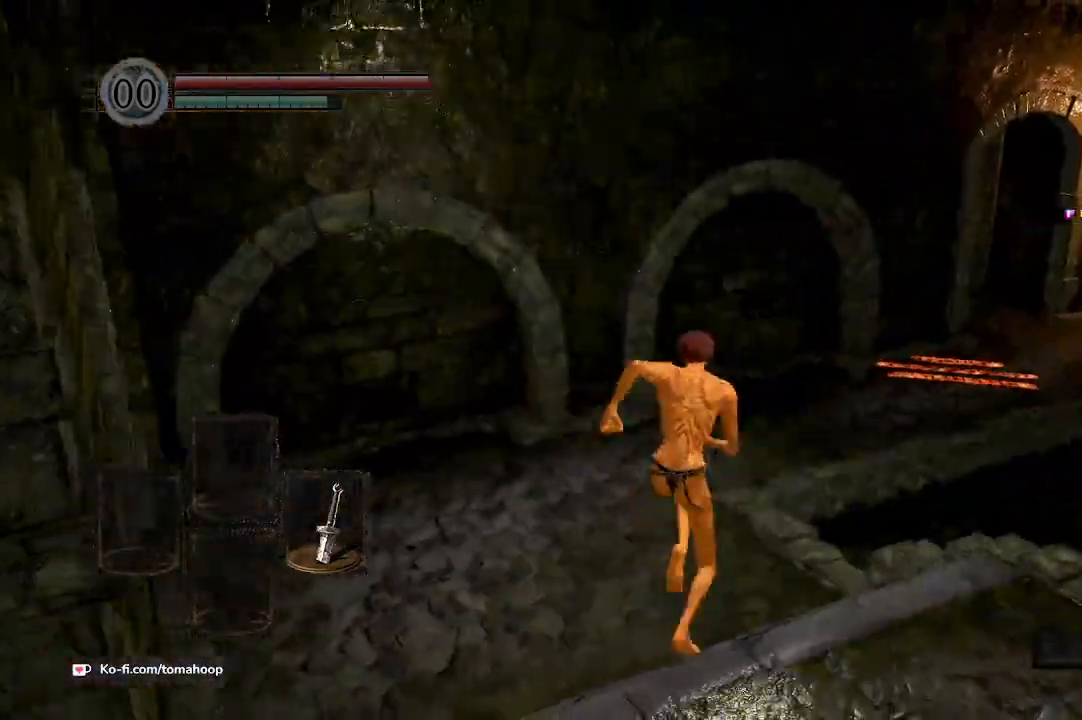
{"buttons": ["B"], "left_stick": "up-right", "right_stick": "left", "events": [[167, "left_stick", "up-right"], [233, "right_stick", "left"]]}
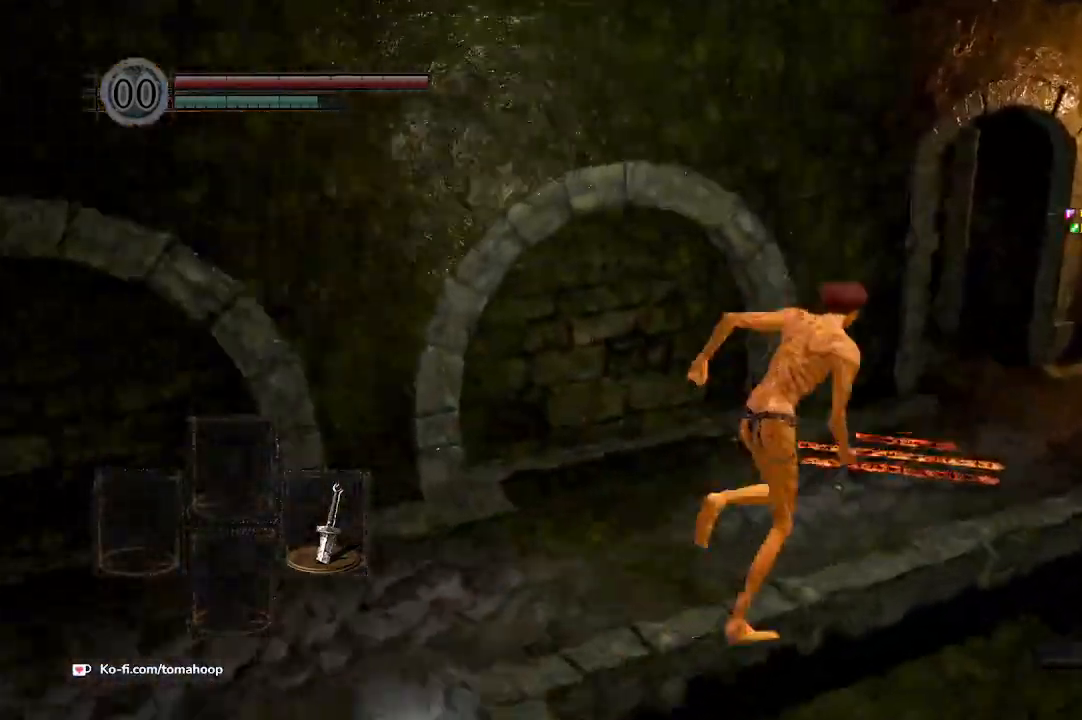
{"buttons": ["B"], "left_stick": "up-right", "right_stick": "left", "events": []}
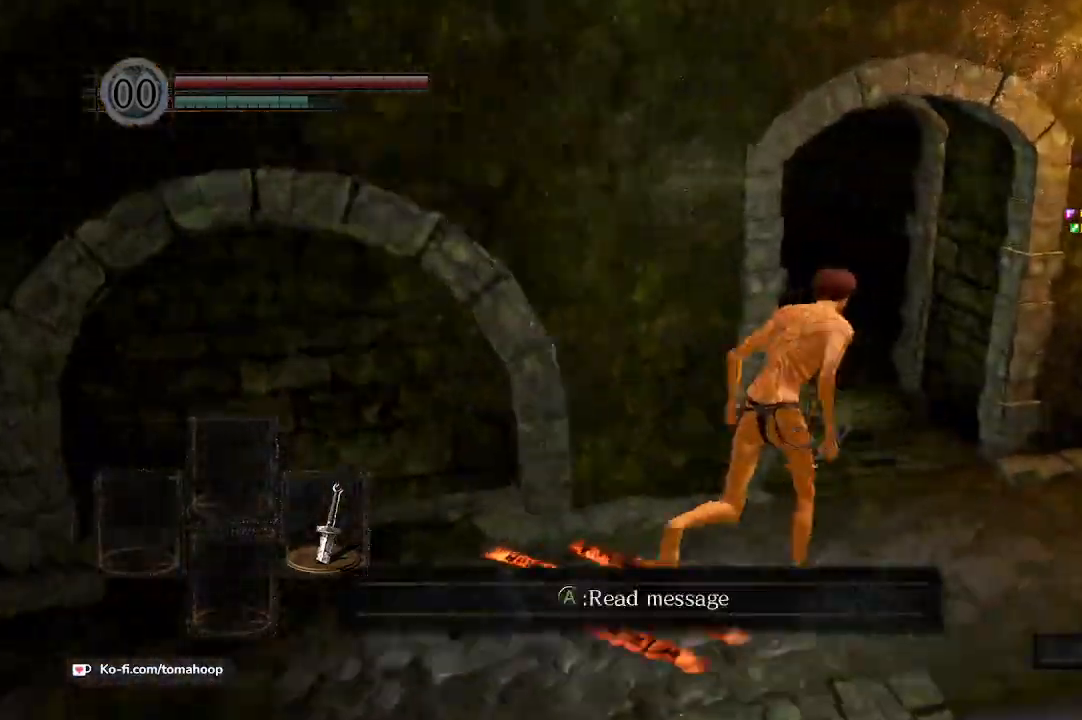
{"buttons": ["B"], "left_stick": "up", "right_stick": "down-left", "events": [[233, "left_stick", "up"], [433, "right_stick", "down-left"]]}
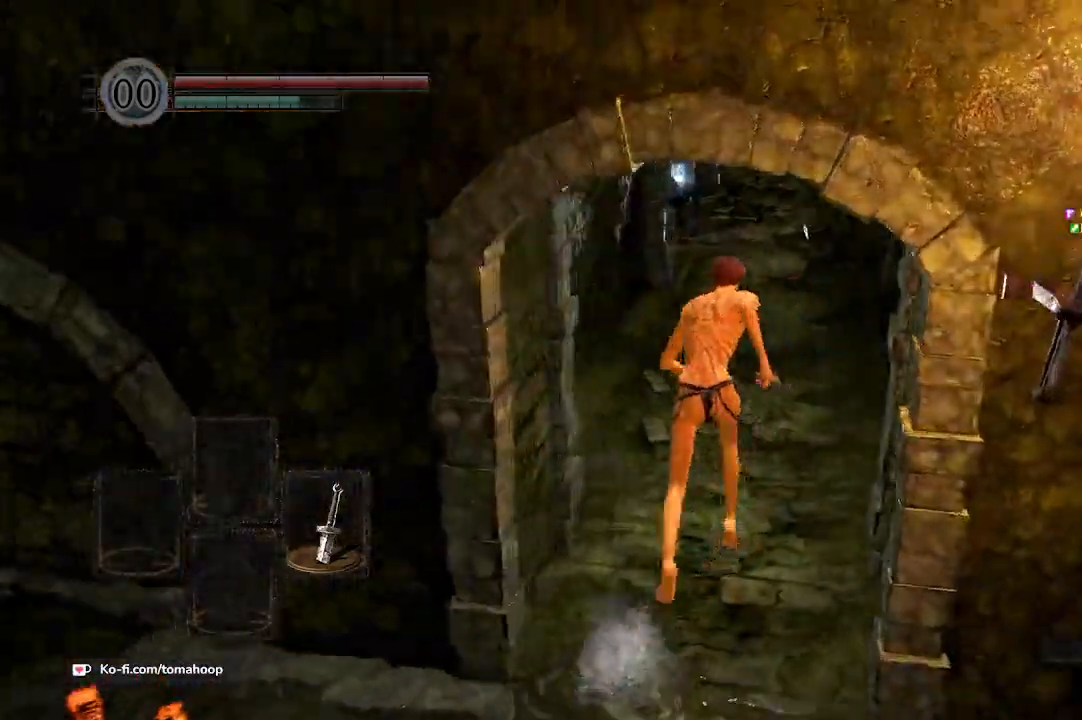
{"buttons": ["B"], "left_stick": "up", "right_stick": "down-left", "events": []}
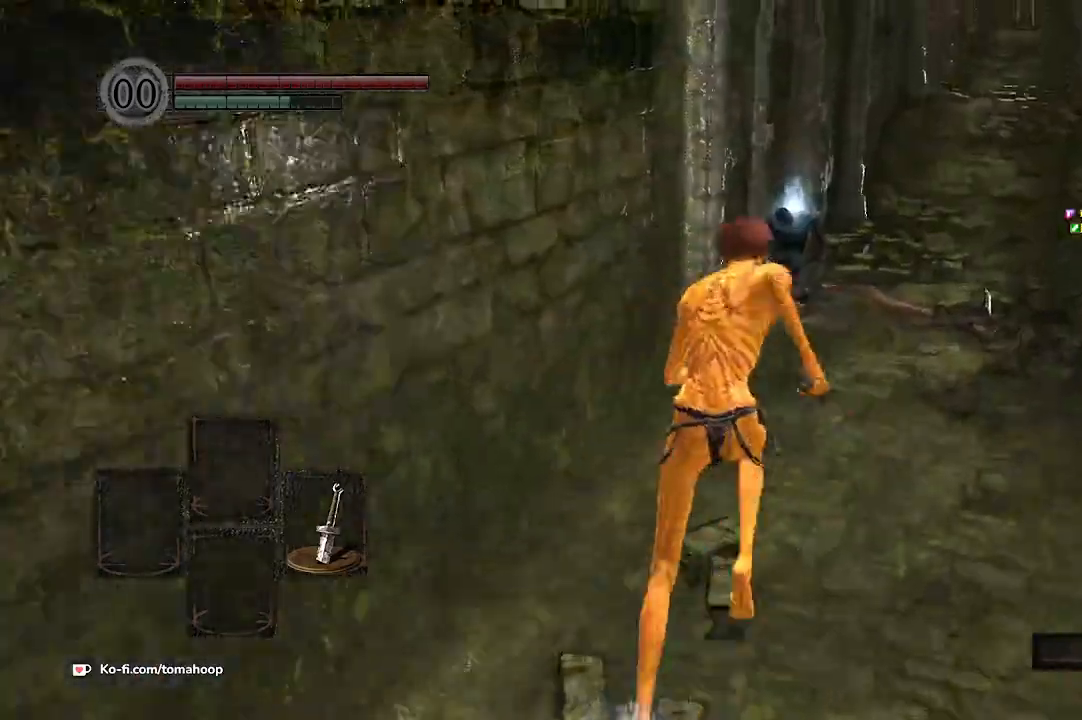
{"buttons": ["B"], "left_stick": "up", "right_stick": "down-left", "events": []}
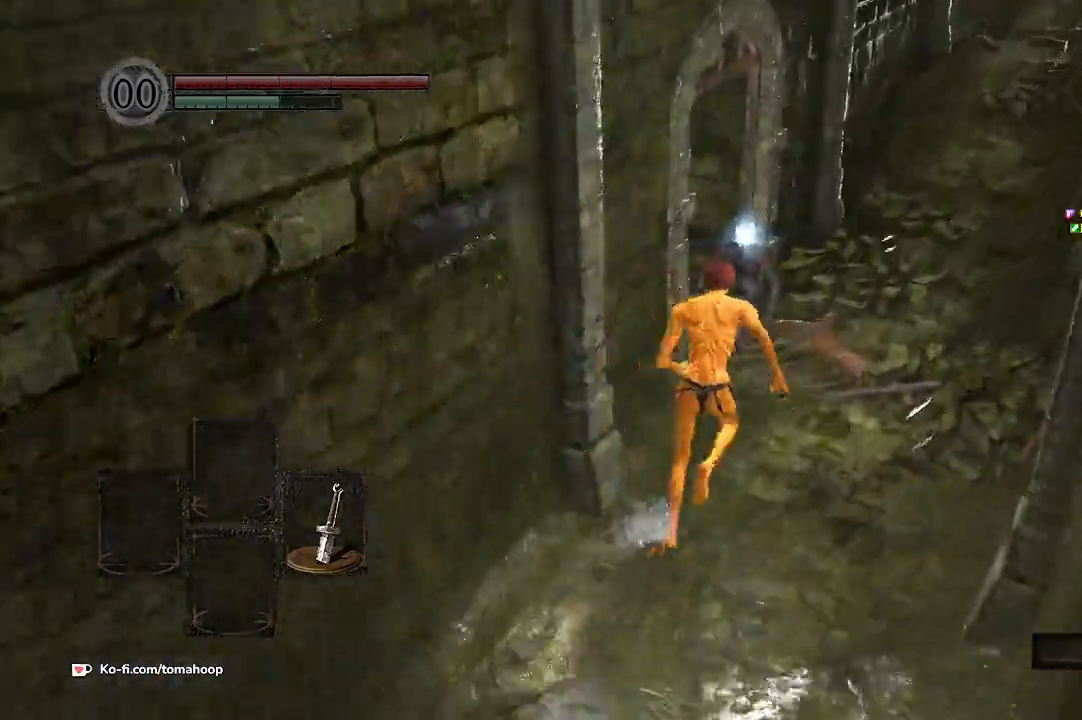
{"buttons": ["B"], "left_stick": "up-left", "right_stick": "up-left", "events": [[433, "right_stick", "up-left"], [500, "left_stick", "up-left"]]}
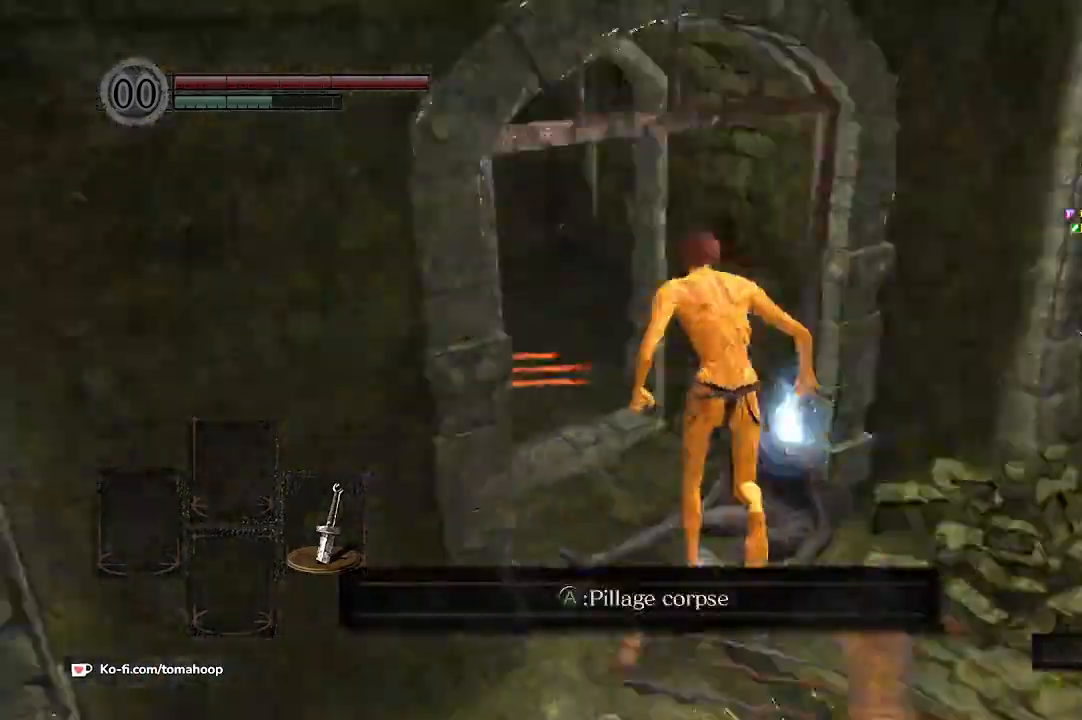
{"buttons": [], "left_stick": "up-right", "right_stick": "center", "events": [[33, "right_stick", "center"], [67, "A", "down"], [133, "B", "up"], [200, "A", "up"], [200, "left_stick", "up"], [300, "A", "down"], [300, "left_stick", "up-right"], [400, "A", "up"]]}
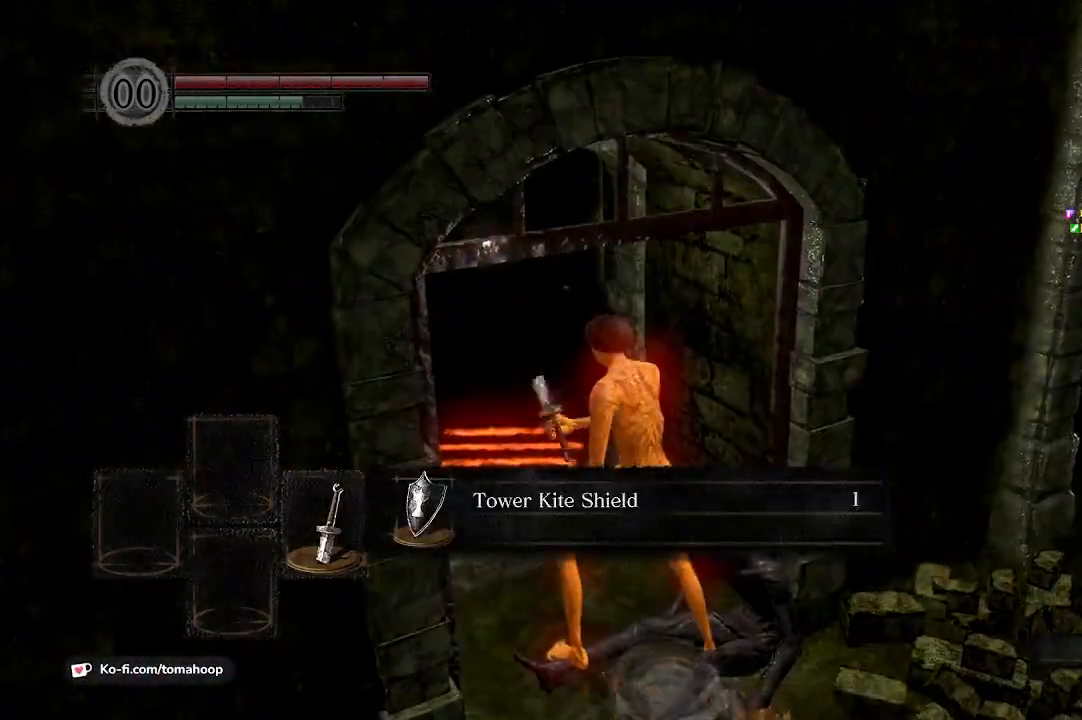
{"buttons": ["B"], "left_stick": "down-right", "right_stick": "center", "events": [[33, "A", "down"], [133, "A", "up"], [167, "A", "down"], [167, "left_stick", "right"], [300, "B", "down"], [300, "left_stick", "down-right"], [367, "A", "up"]]}
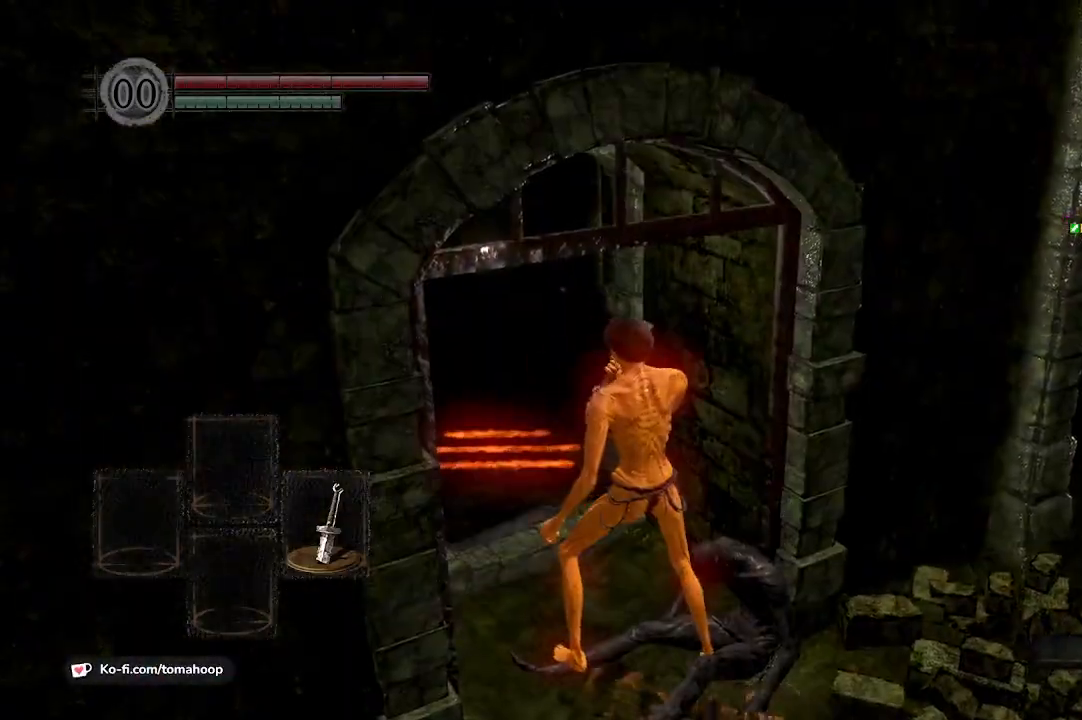
{"buttons": ["B"], "left_stick": "down-right", "right_stick": "right", "events": [[467, "right_stick", "right"]]}
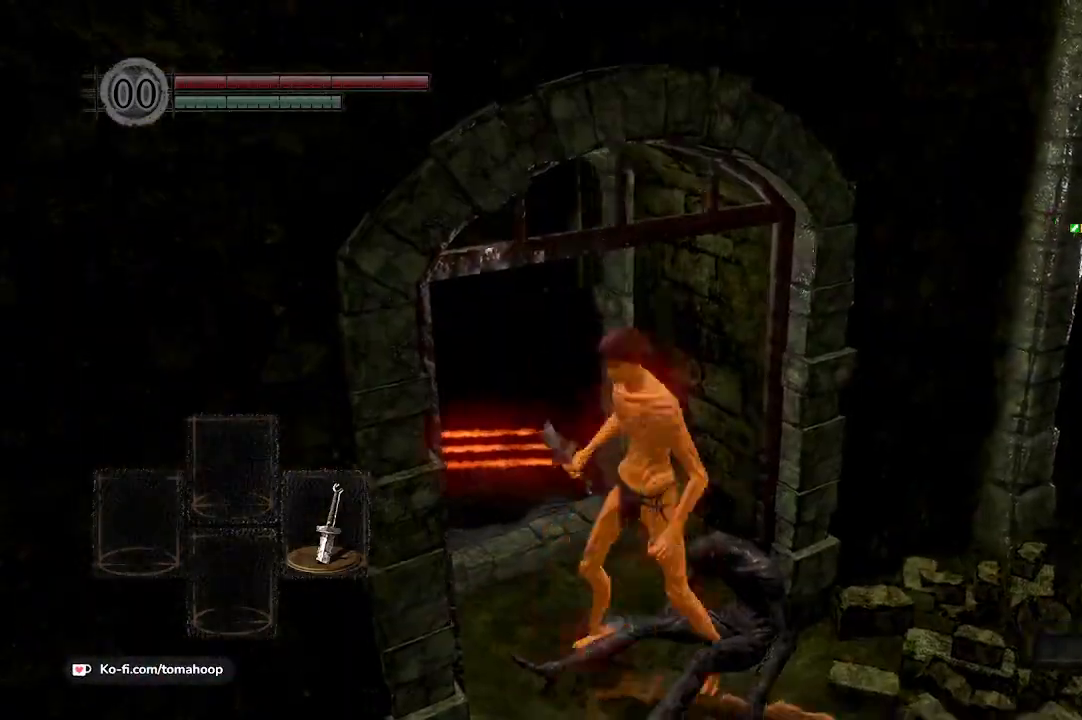
{"buttons": ["B"], "left_stick": "up", "right_stick": "center", "events": [[167, "left_stick", "right"], [267, "left_stick", "up-right"], [267, "right_stick", "up-right"], [400, "left_stick", "up"], [400, "right_stick", "center"]]}
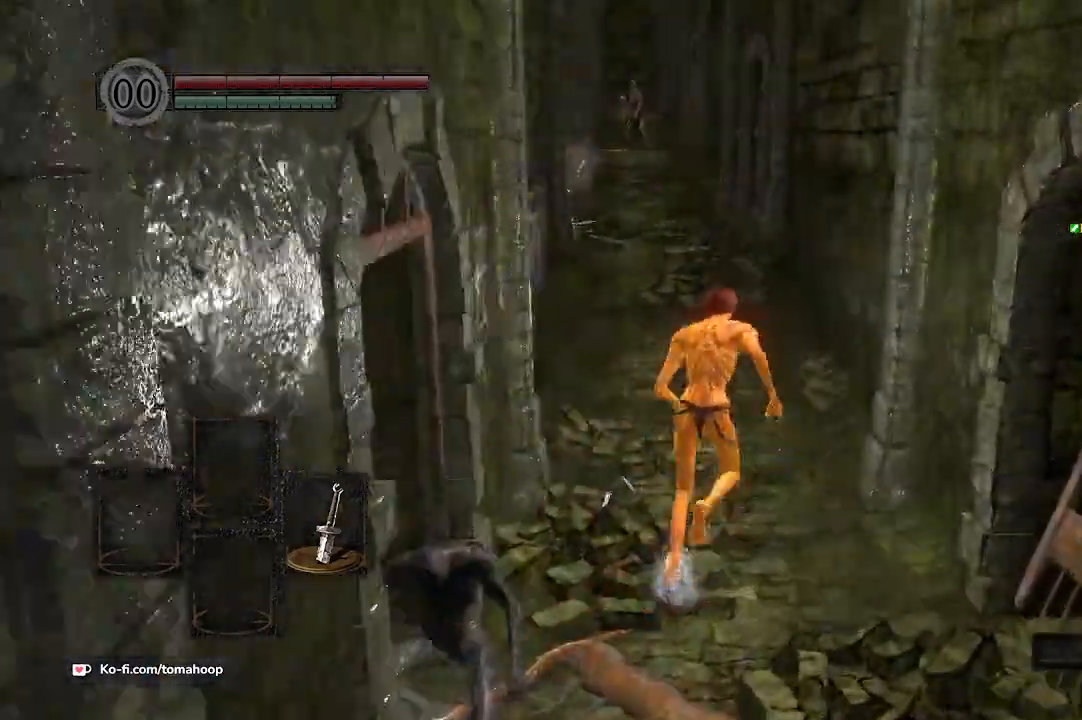
{"buttons": ["B"], "left_stick": "up", "right_stick": "center"}
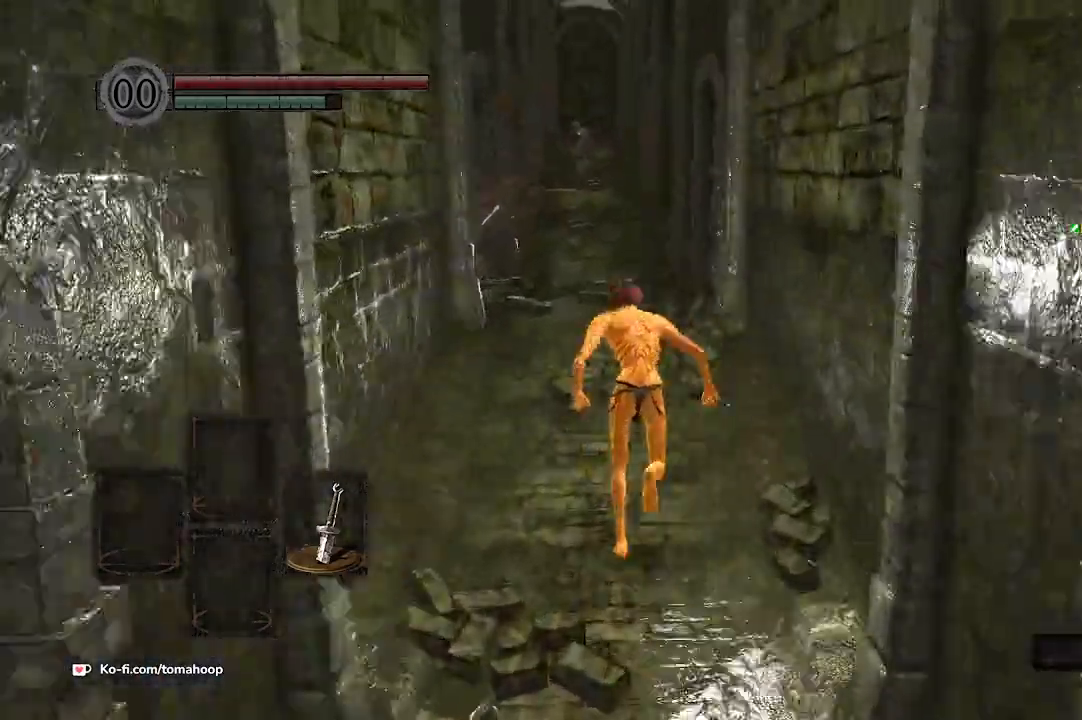
{"buttons": ["B"], "left_stick": "up", "right_stick": "center", "events": []}
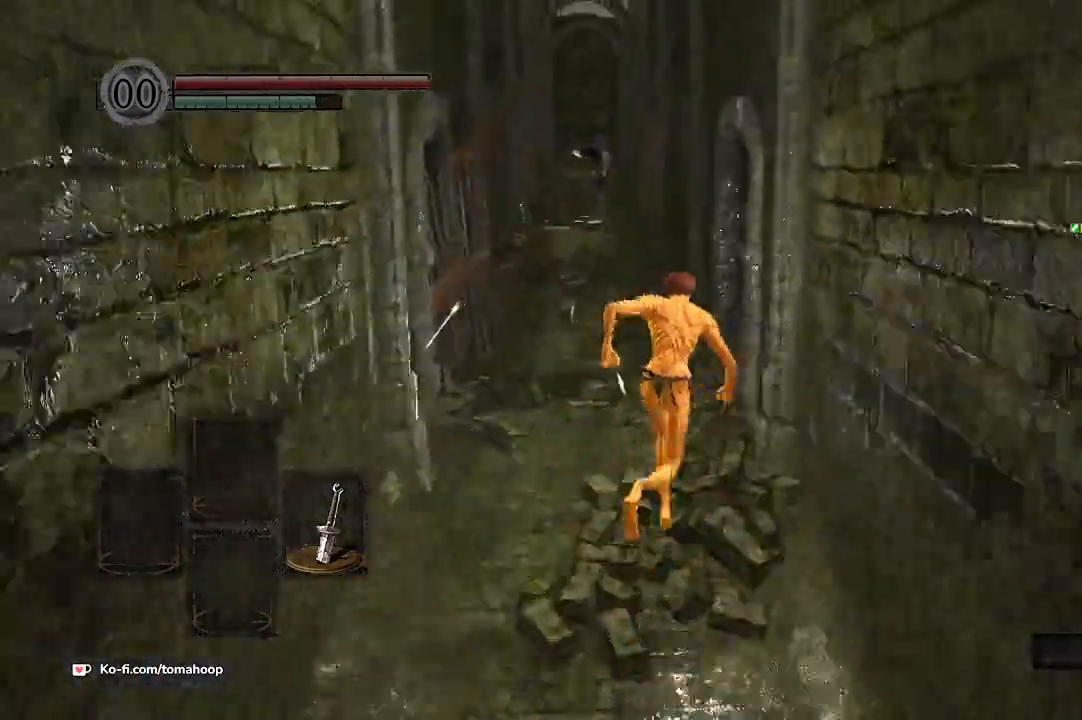
{"buttons": ["B"], "left_stick": "up", "right_stick": "center", "events": [[300, "right_stick", "up"], [433, "right_stick", "center"]]}
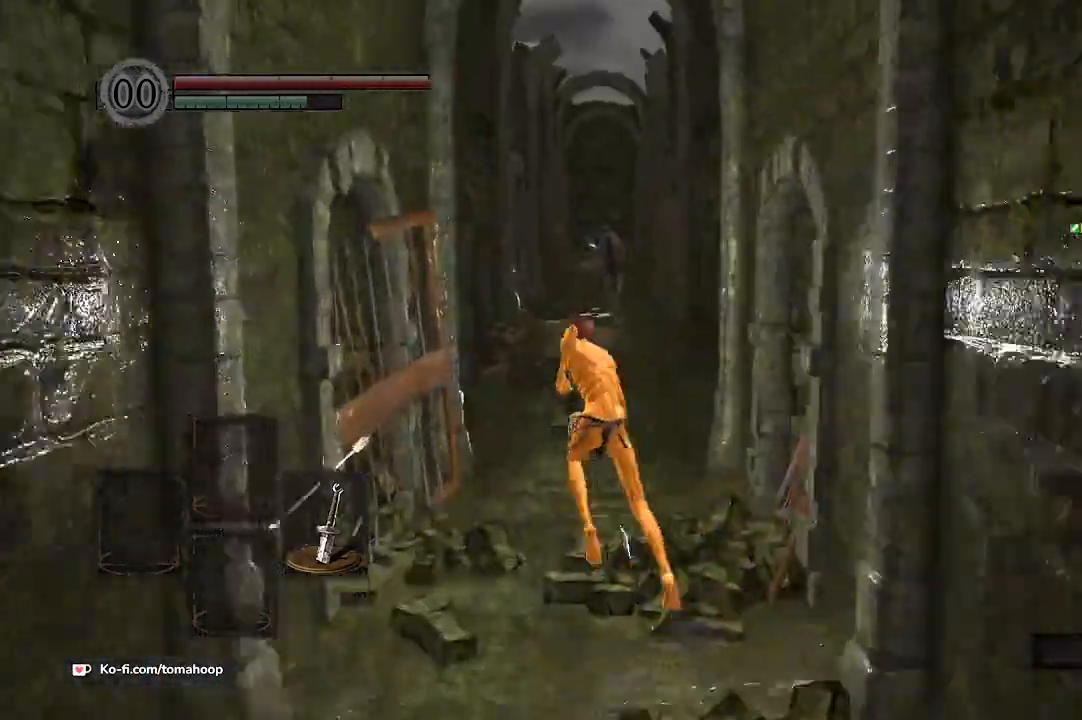
{"buttons": ["B"], "left_stick": "up", "right_stick": "center", "events": []}
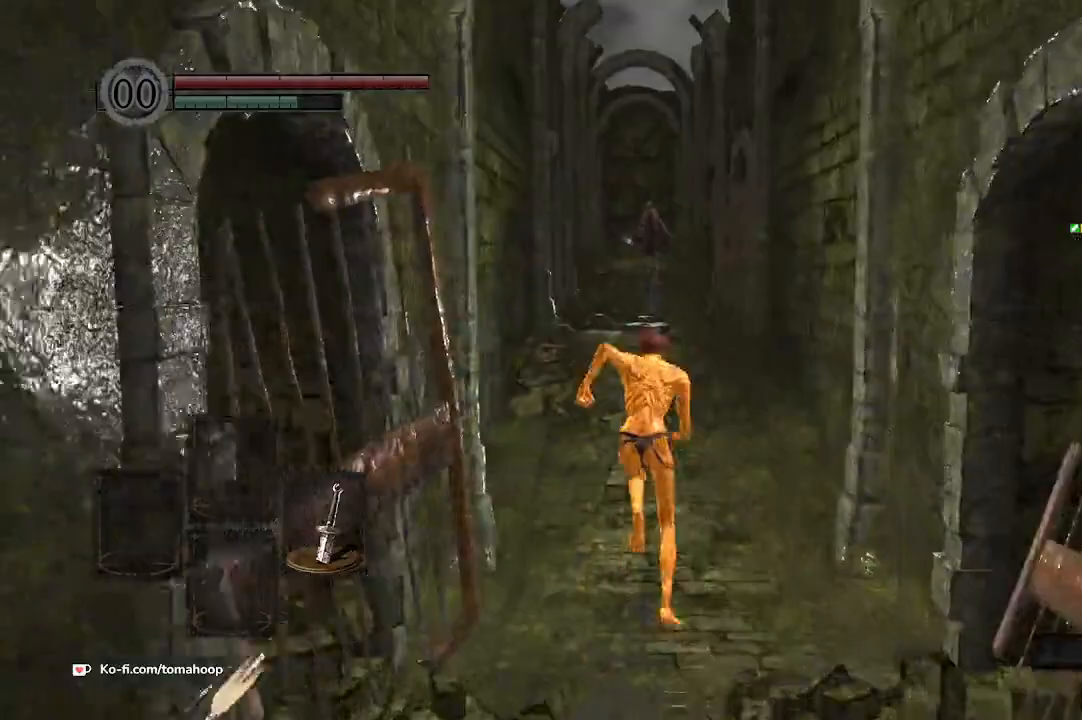
{"buttons": ["B"], "left_stick": "up", "right_stick": "center", "events": []}
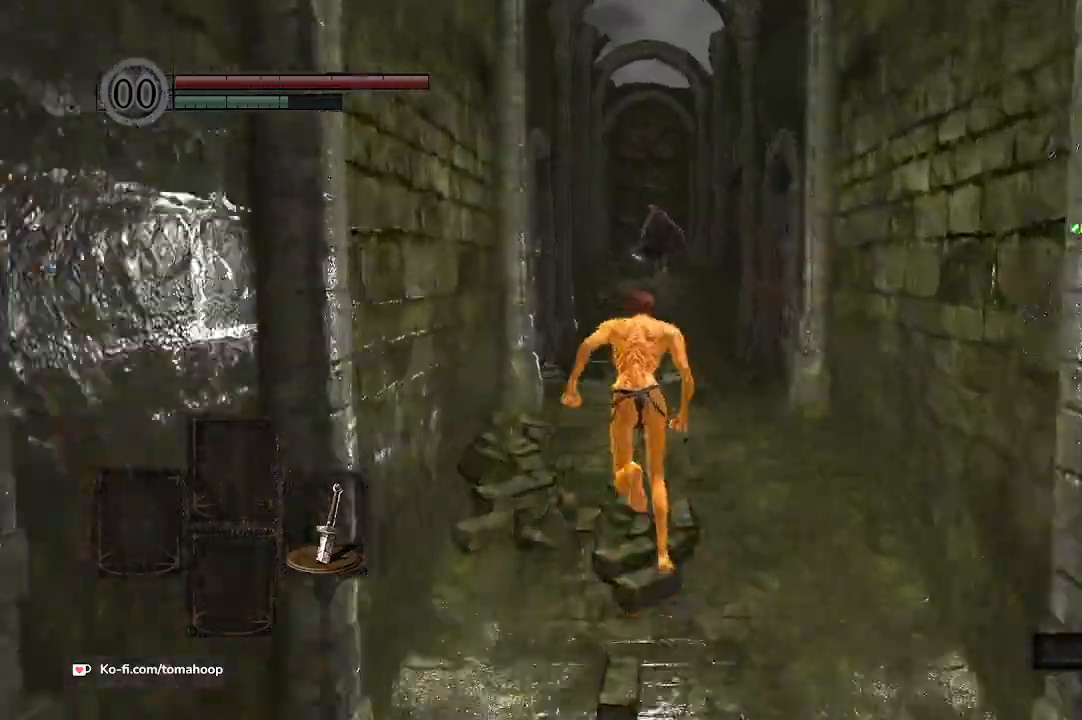
{"buttons": ["B"], "left_stick": "up", "right_stick": "center", "events": []}
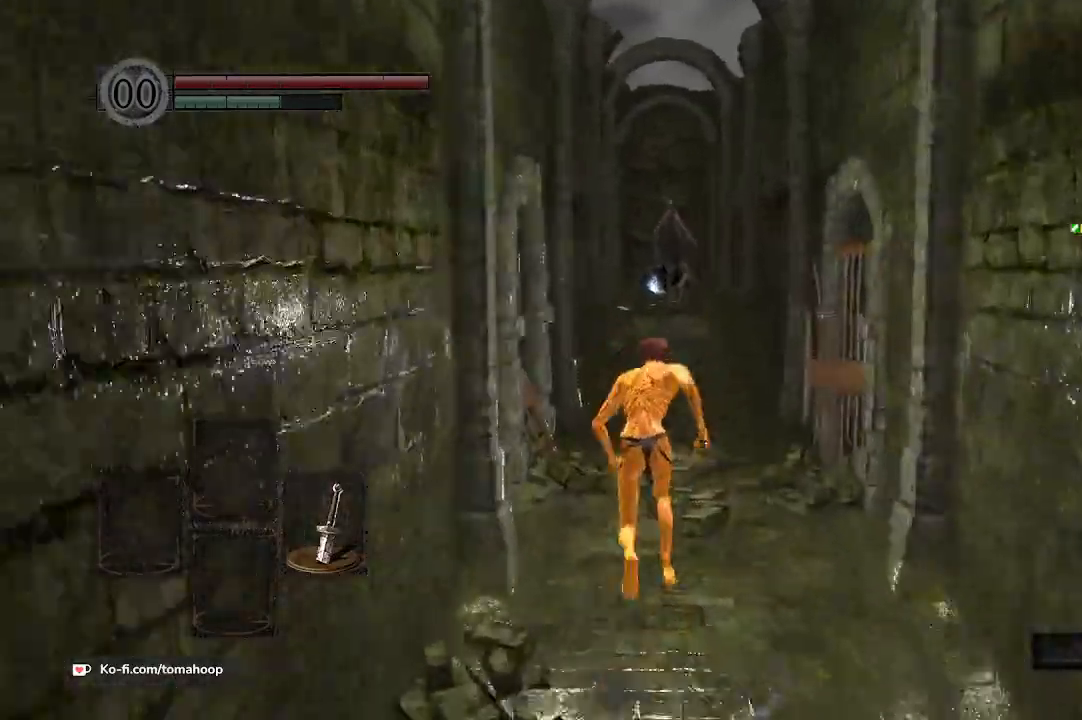
{"buttons": ["B"], "left_stick": "up", "right_stick": "center", "events": []}
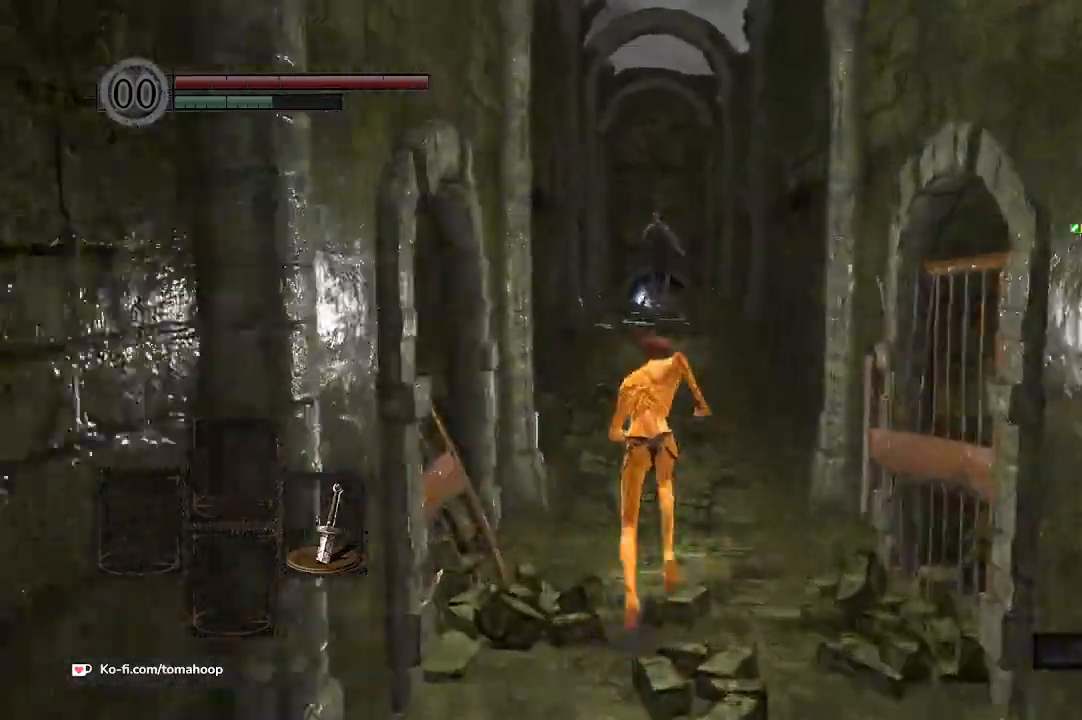
{"buttons": ["B"], "left_stick": "up", "right_stick": "down", "events": [[233, "right_stick", "down"]]}
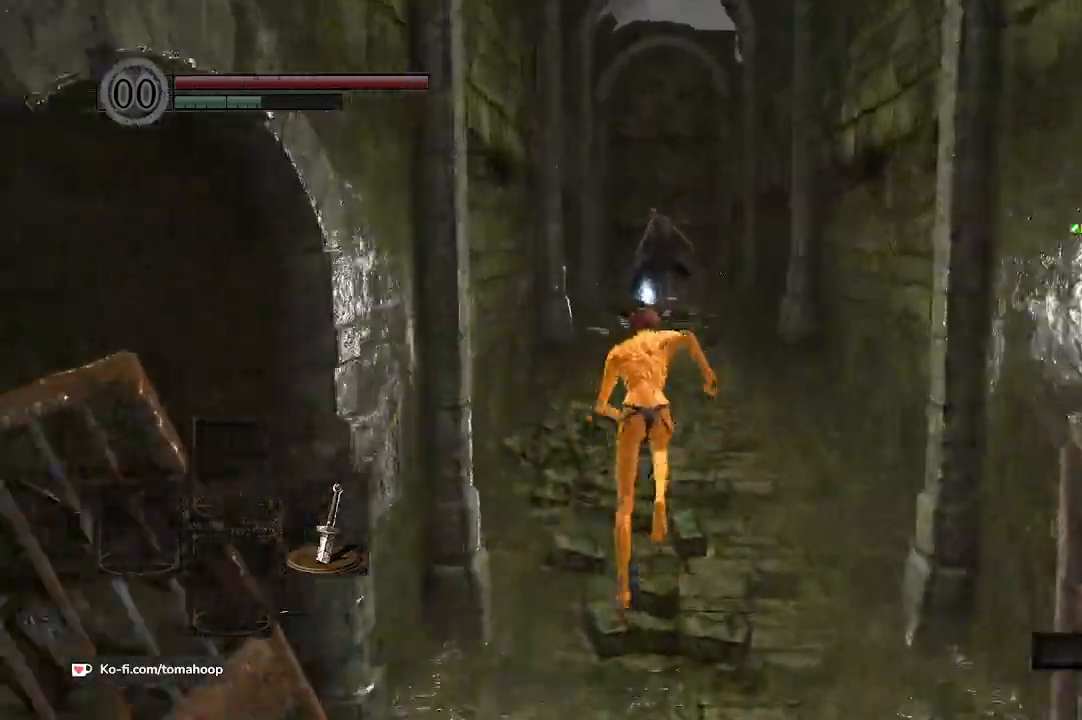
{"buttons": ["B"], "left_stick": "up", "right_stick": "down-left", "events": [[433, "right_stick", "down-left"]]}